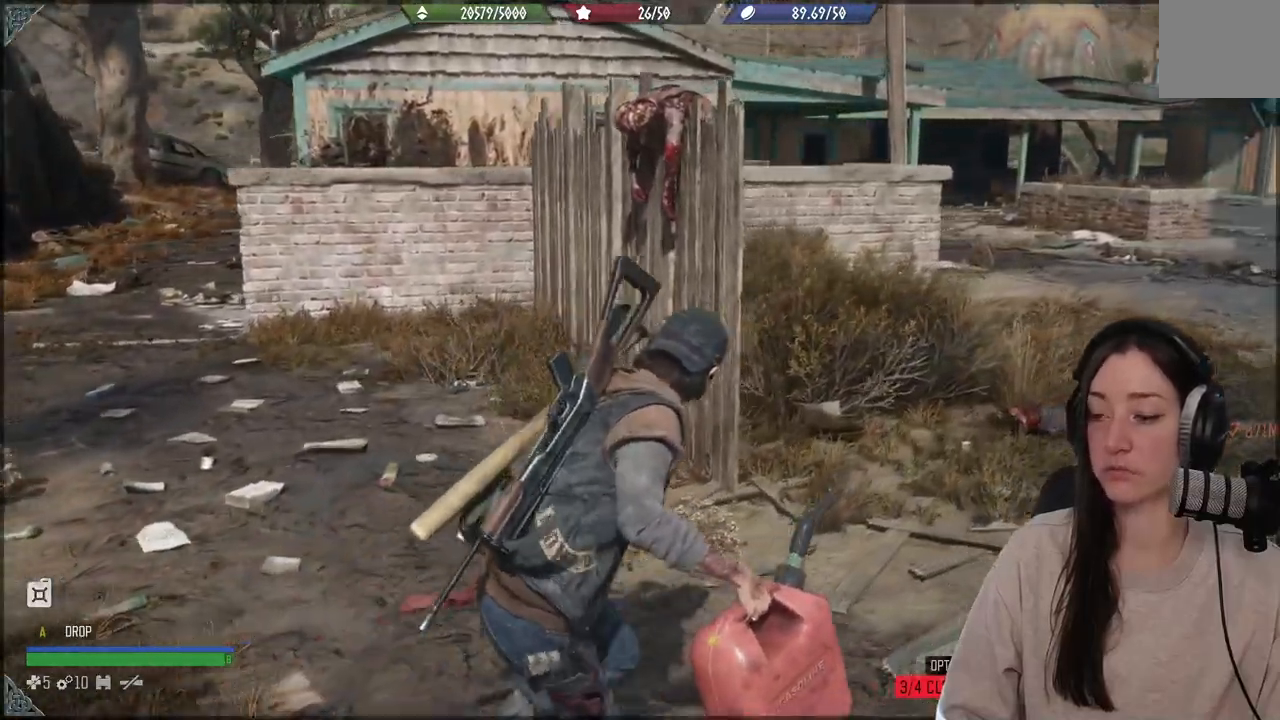
Gameplay with a controller (Xbox layout); each line is a JSON object with the inputs held at the frame after it. "events" lists button and stick changes between this image and that frame as [ms after this image, input, new state], when the widget could be followed in between. Not read: L3.
{"buttons": [], "left_stick": "up-right", "right_stick": "center", "events": []}
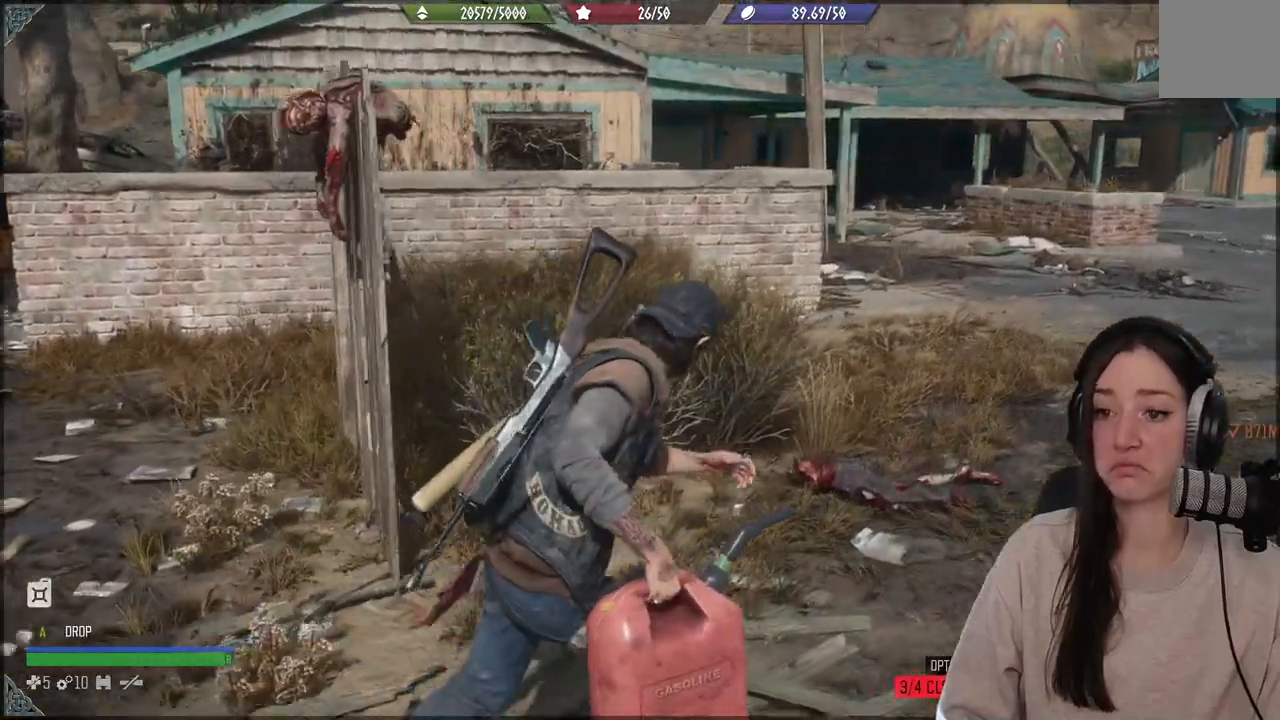
{"buttons": [], "left_stick": "up-right", "right_stick": "center", "events": []}
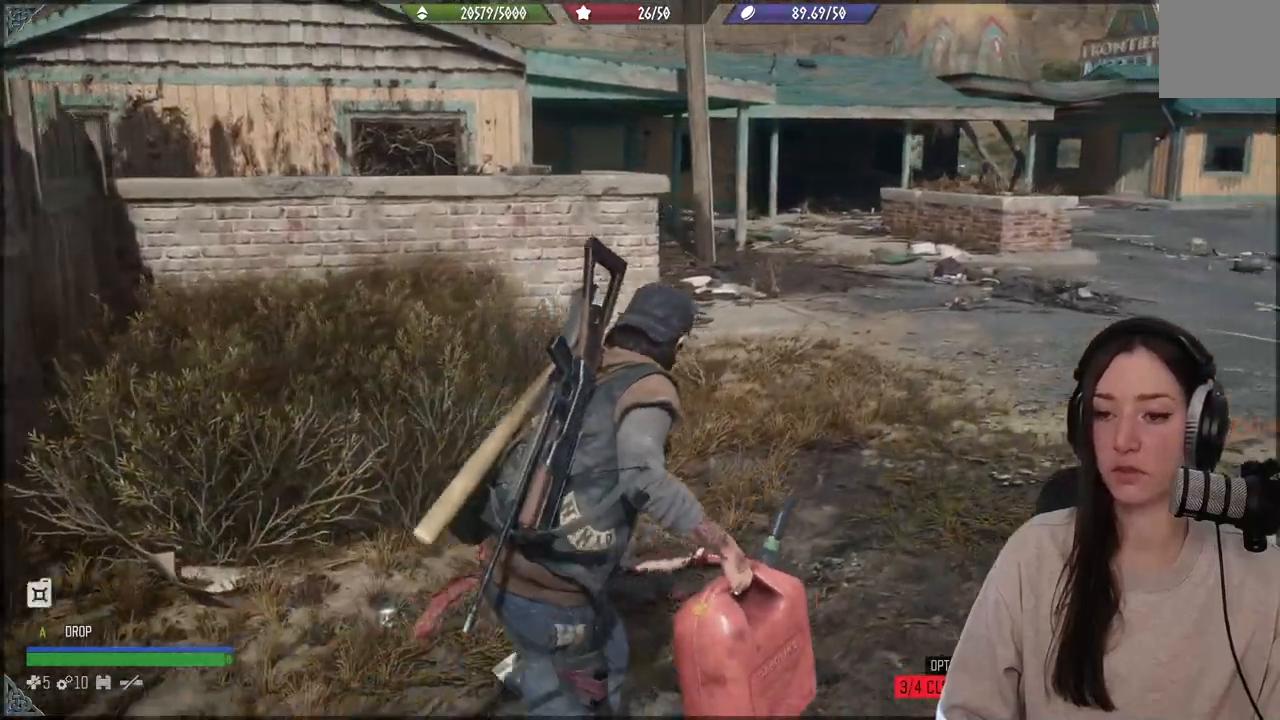
{"buttons": [], "left_stick": "up-right", "right_stick": "left", "events": [[317, "right_stick", "left"]]}
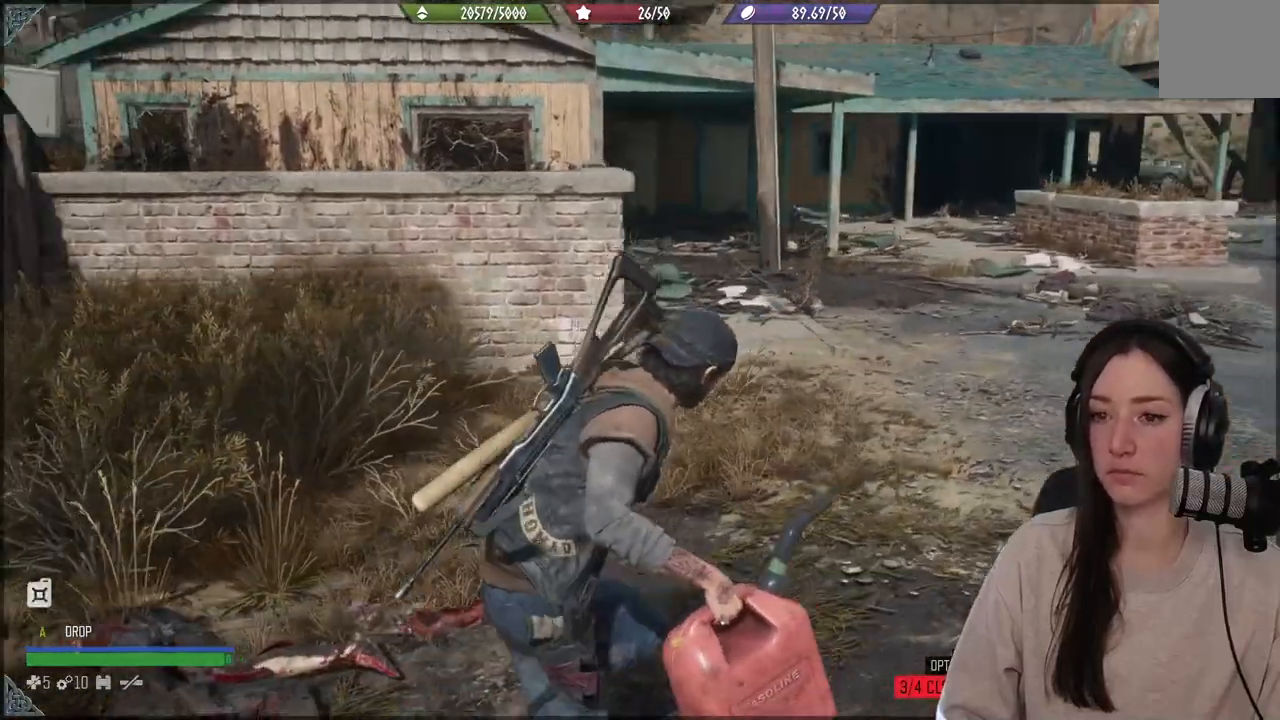
{"buttons": [], "left_stick": "up-right", "right_stick": "left", "events": []}
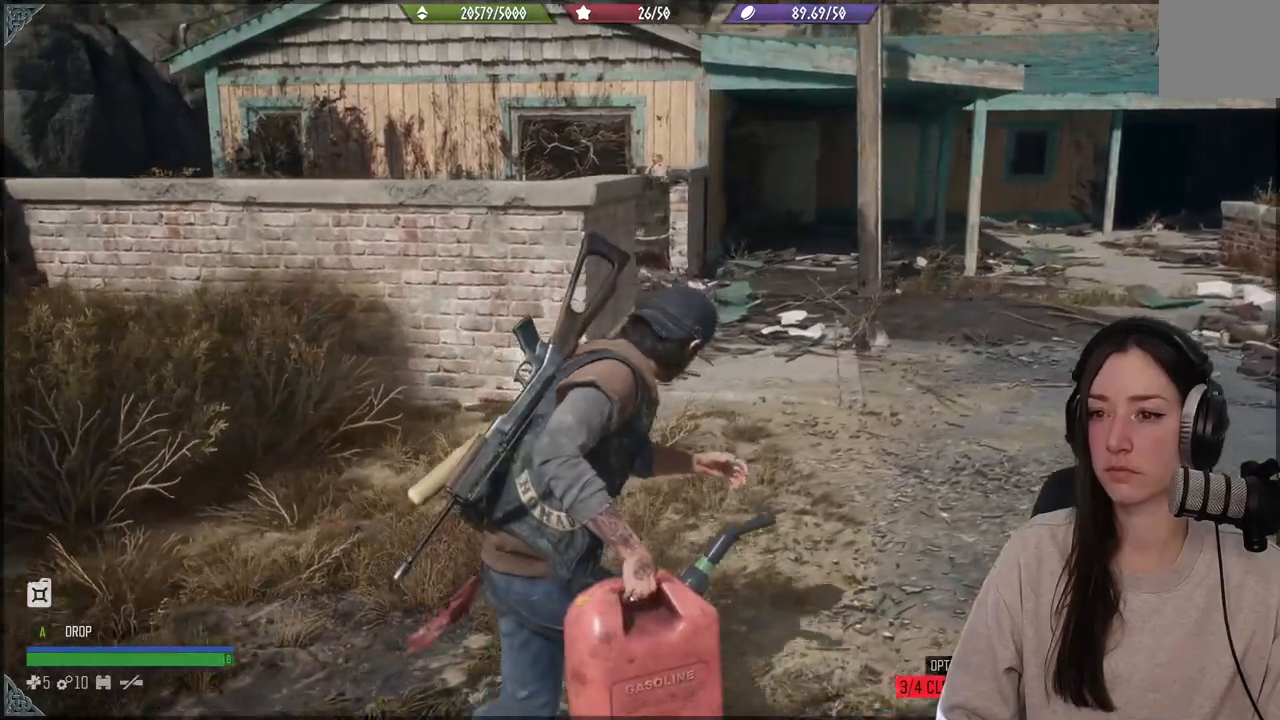
{"buttons": [], "left_stick": "up-right", "right_stick": "left", "events": []}
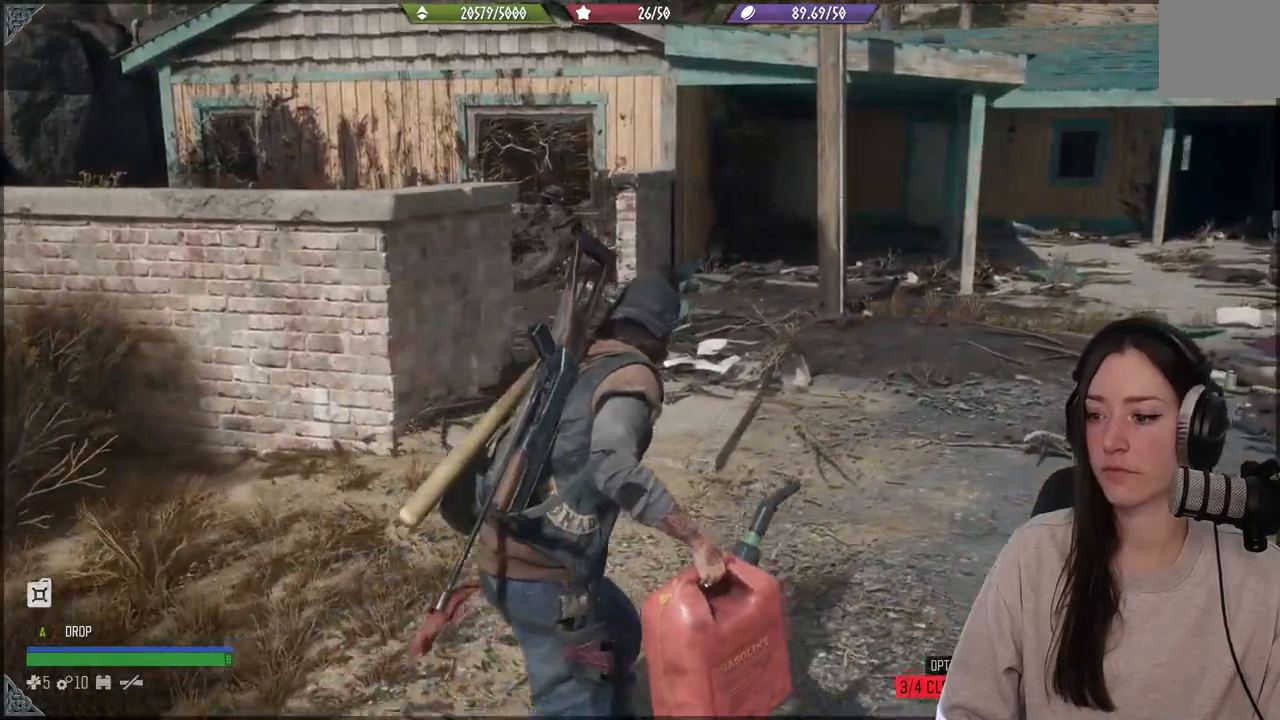
{"buttons": [], "left_stick": "up", "right_stick": "left", "events": [[200, "left_stick", "up"]]}
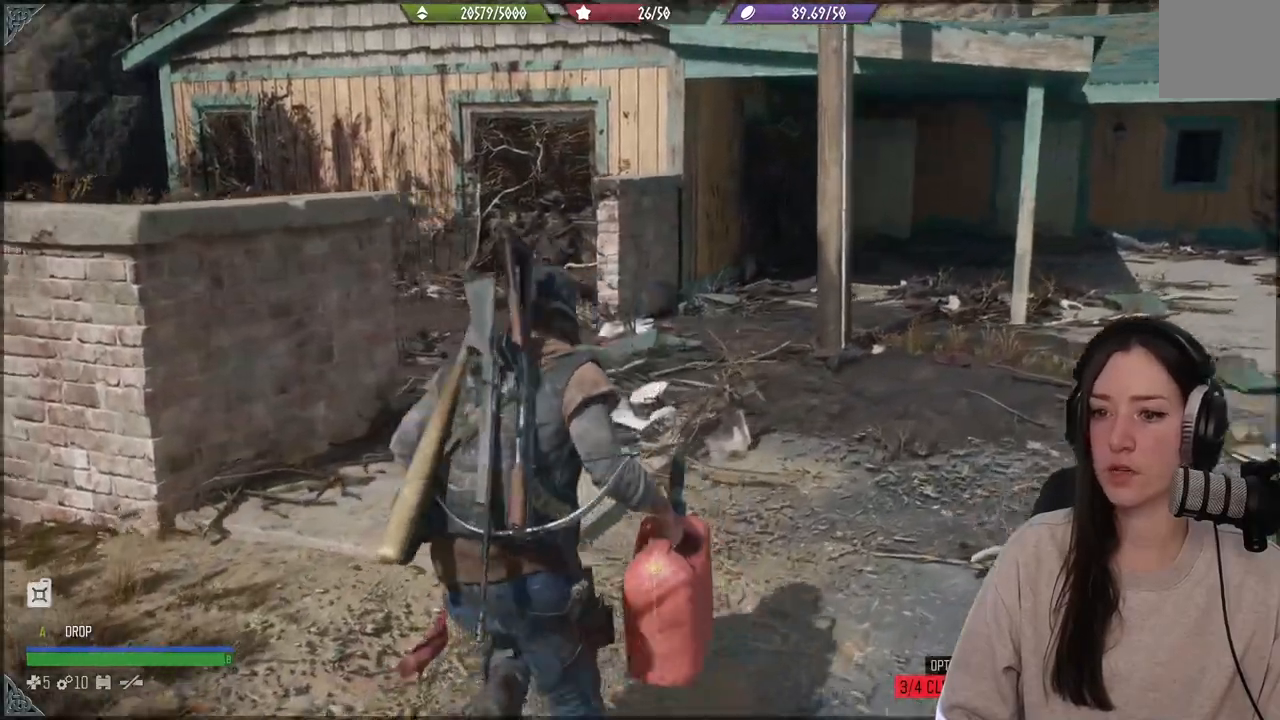
{"buttons": [], "left_stick": "center", "right_stick": "center", "events": [[150, "left_stick", "center"], [450, "right_stick", "center"]]}
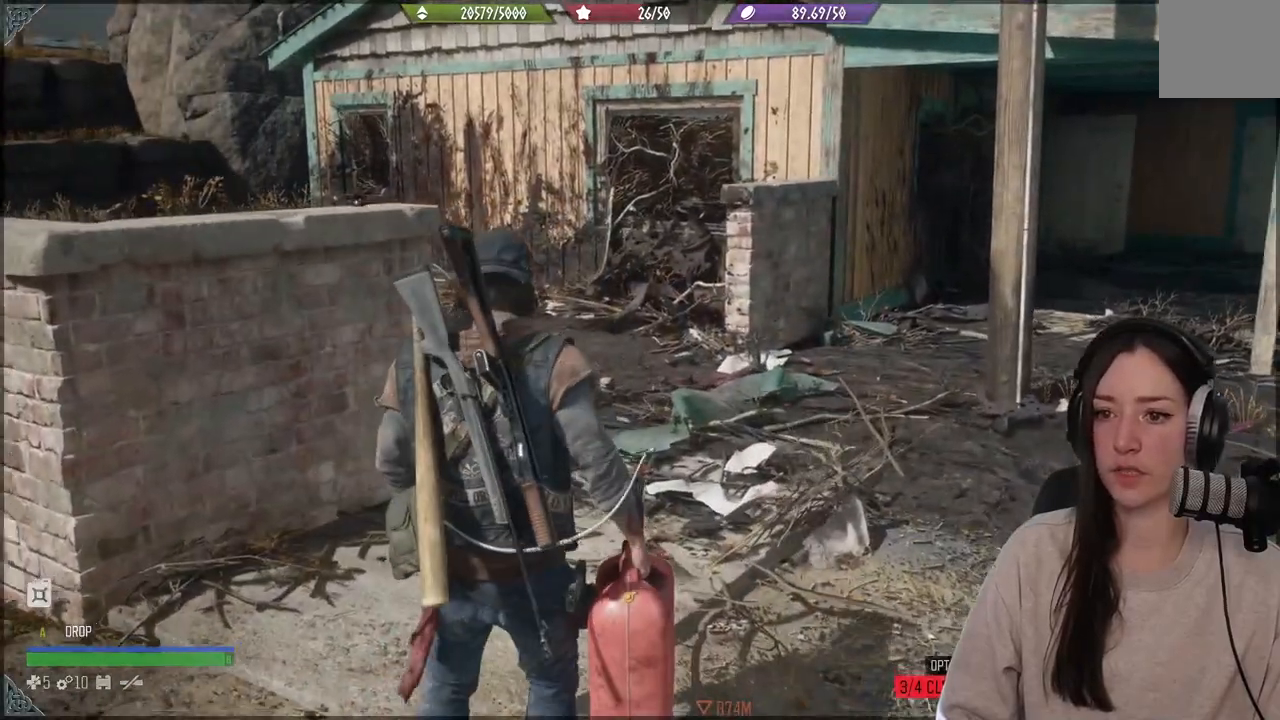
{"buttons": [], "left_stick": "up-right", "right_stick": "center", "events": [[67, "left_stick", "up-right"]]}
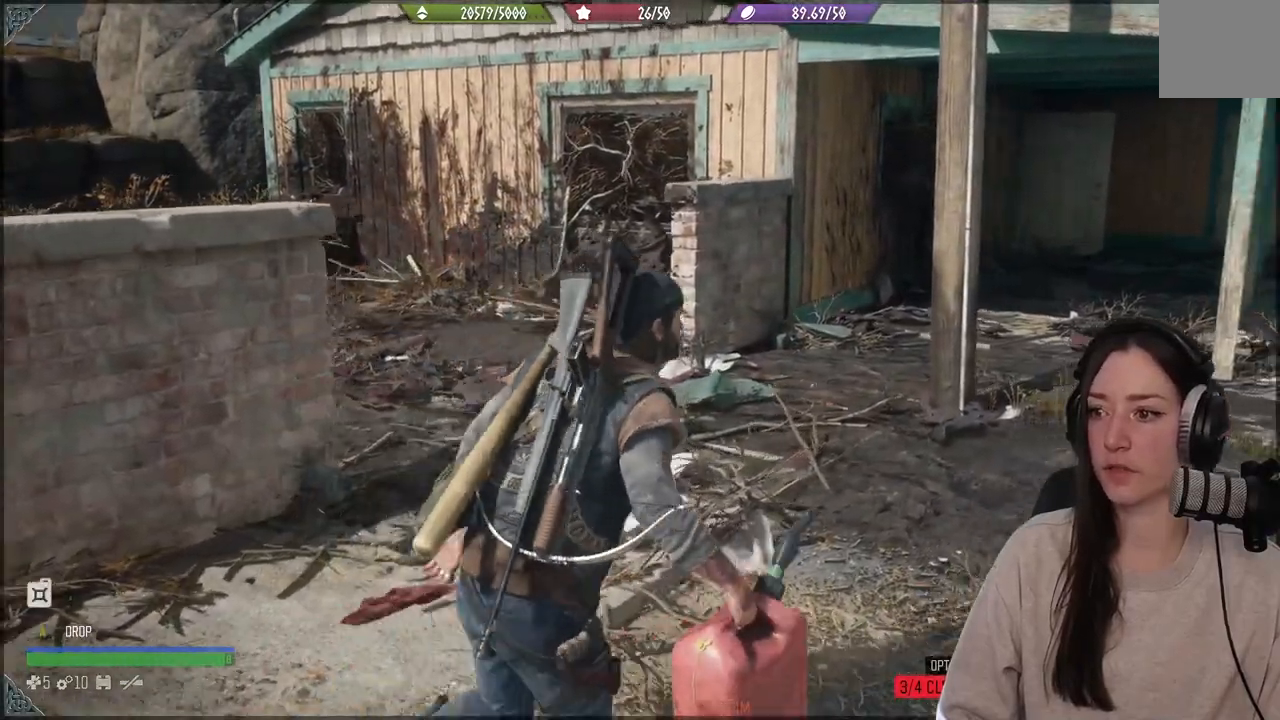
{"buttons": [], "left_stick": "up-right", "right_stick": "center", "events": []}
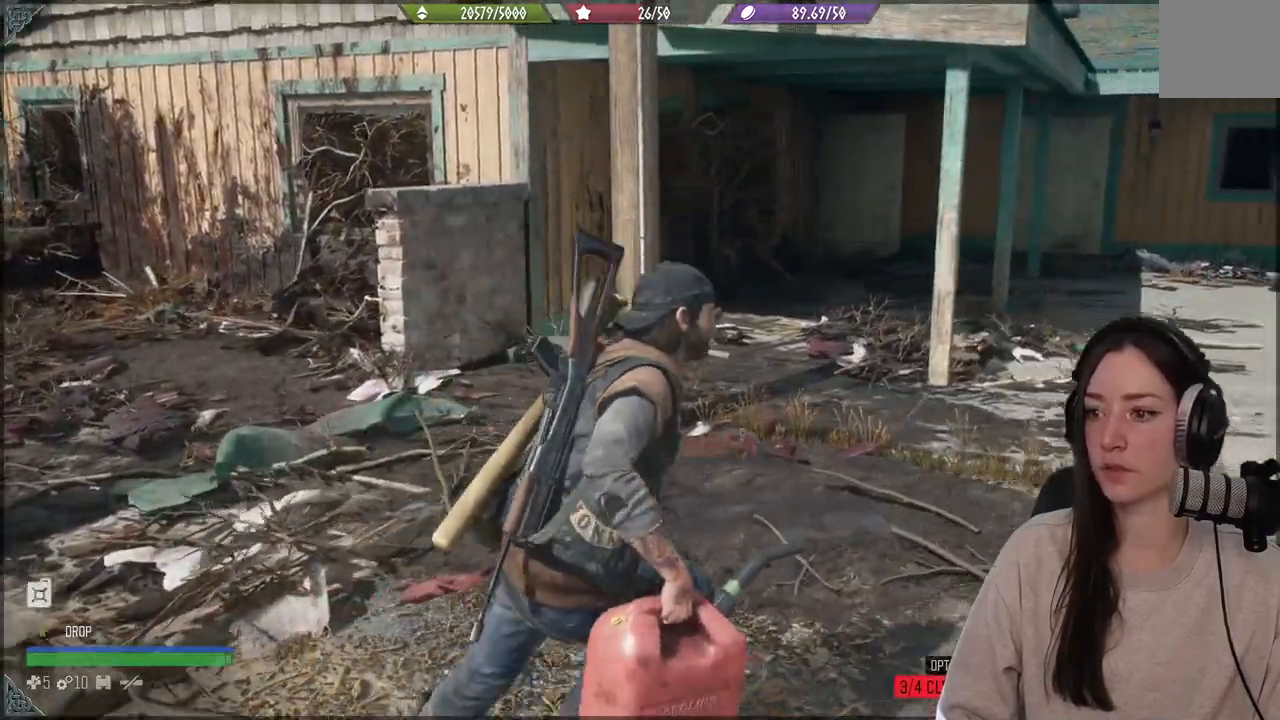
{"buttons": ["L2"], "left_stick": "up-right", "right_stick": "left", "events": [[150, "right_stick", "up-left"], [417, "L2", "down"], [433, "right_stick", "left"]]}
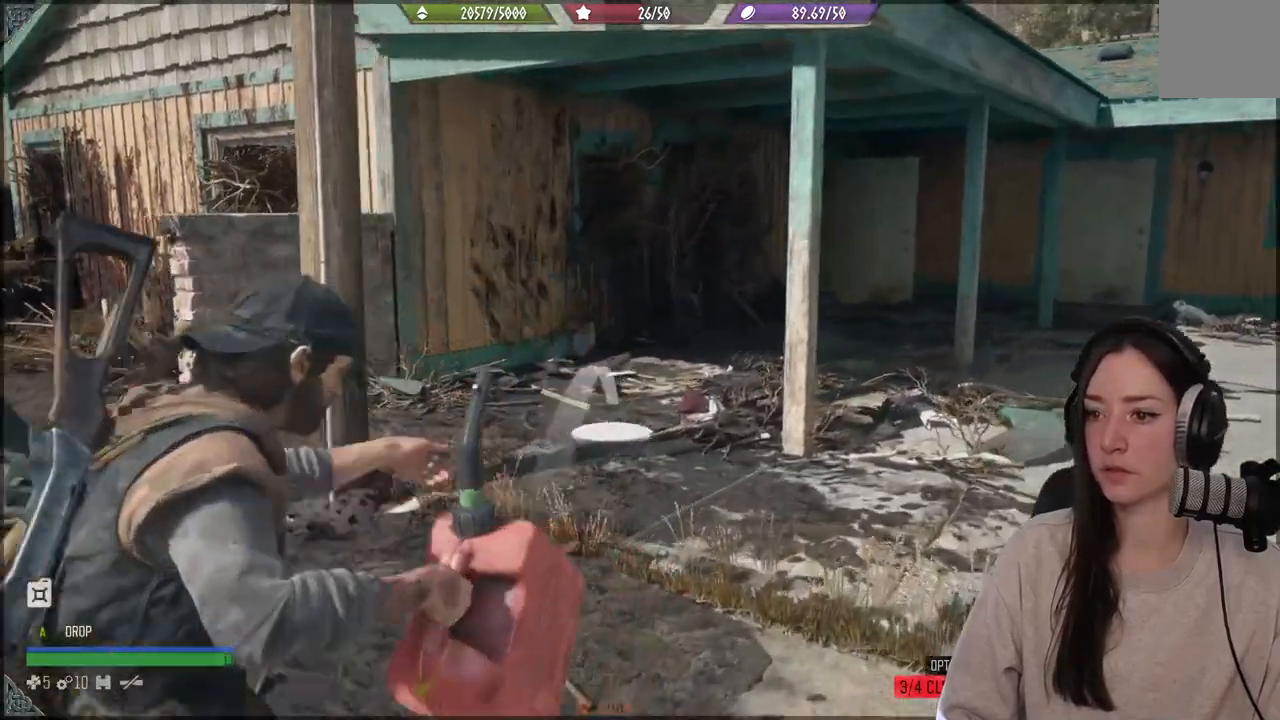
{"buttons": ["L2"], "left_stick": "center", "right_stick": "up-right", "events": [[17, "left_stick", "up"], [17, "right_stick", "center"], [150, "left_stick", "center"], [450, "right_stick", "up-right"]]}
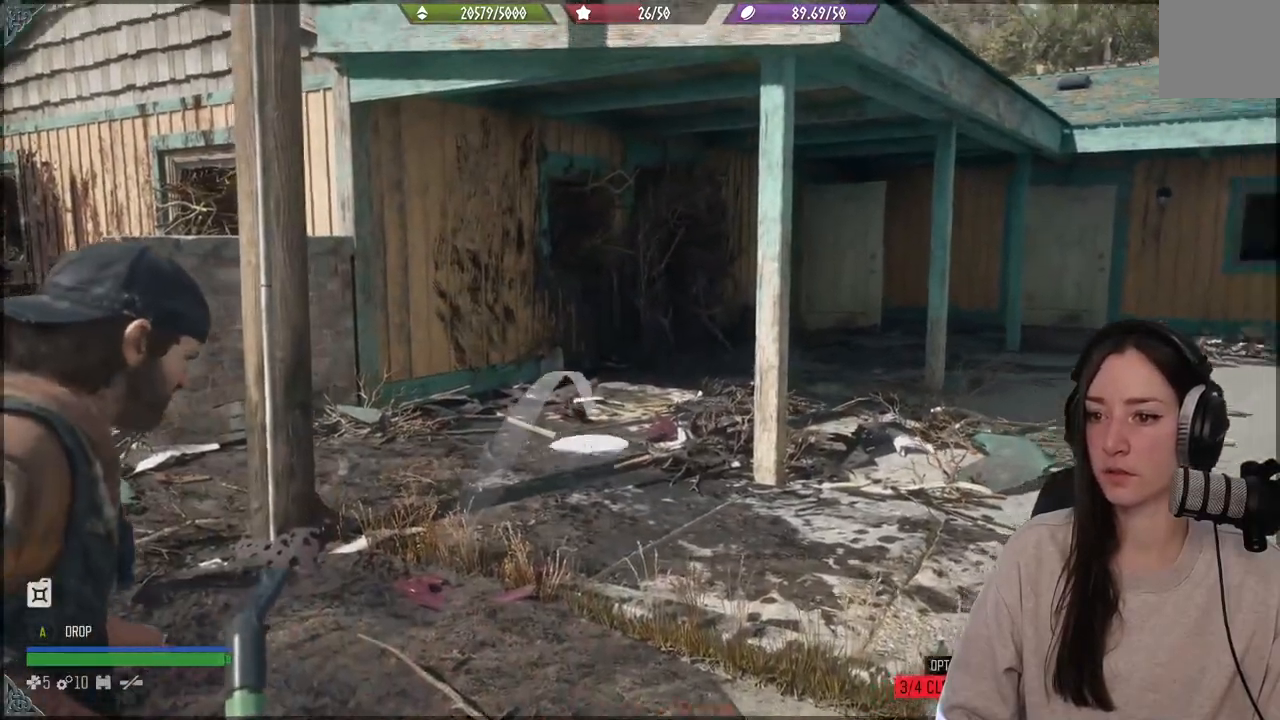
{"buttons": ["L2"], "left_stick": "center", "right_stick": "up", "events": [[200, "right_stick", "center"], [333, "right_stick", "up"]]}
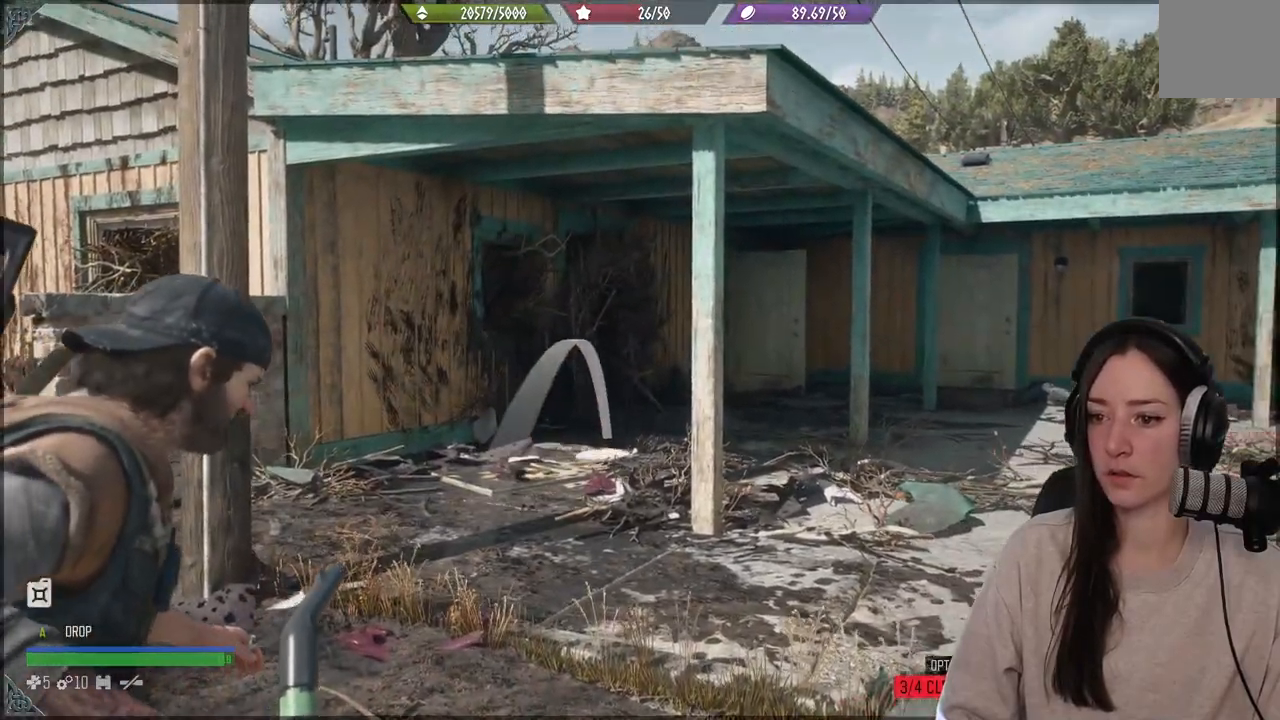
{"buttons": ["L2"], "left_stick": "center", "right_stick": "up", "events": []}
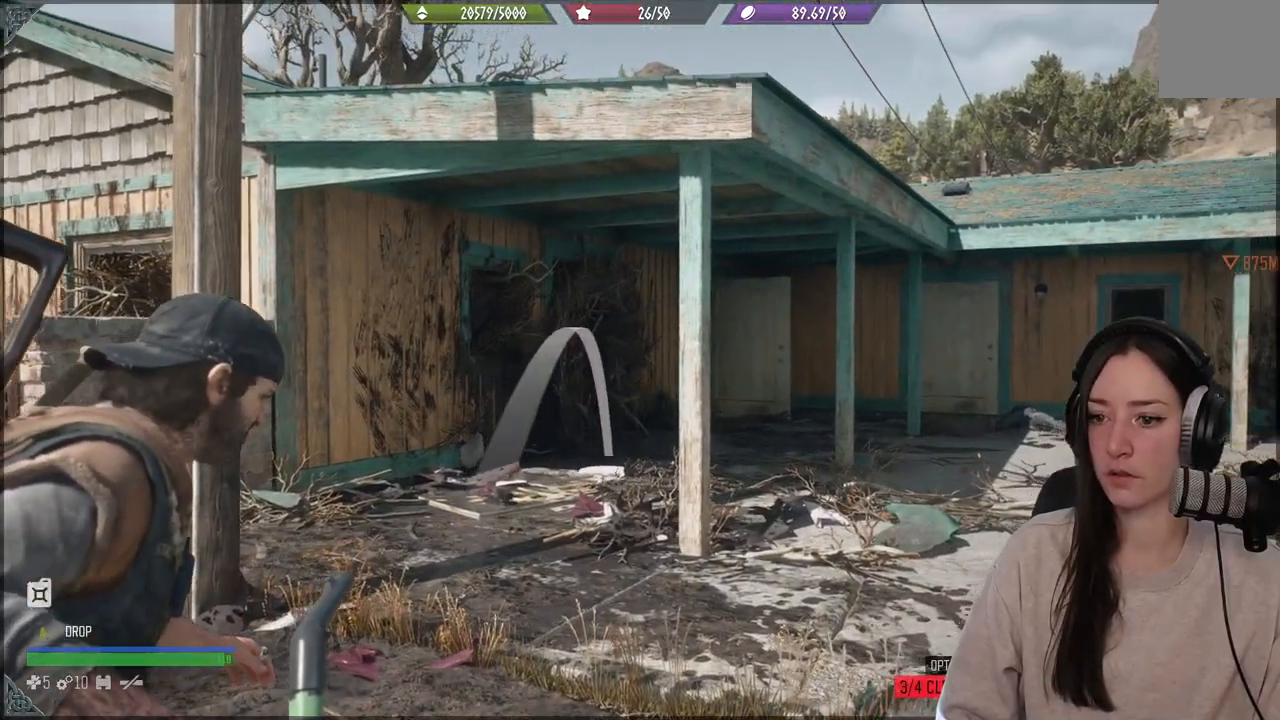
{"buttons": ["L2", "R2"], "left_stick": "center", "right_stick": "up", "events": [[383, "R2", "down"]]}
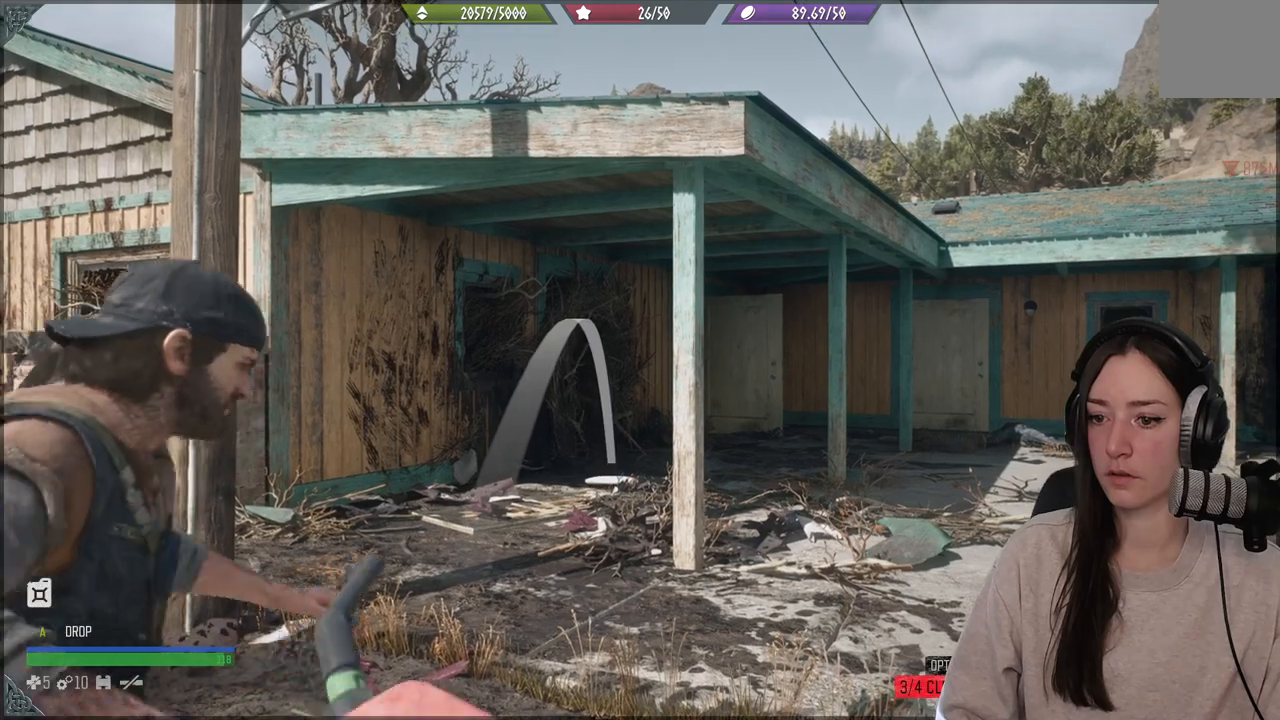
{"buttons": [], "left_stick": "center", "right_stick": "center", "events": [[17, "right_stick", "center"], [83, "R2", "up"], [467, "L2", "up"]]}
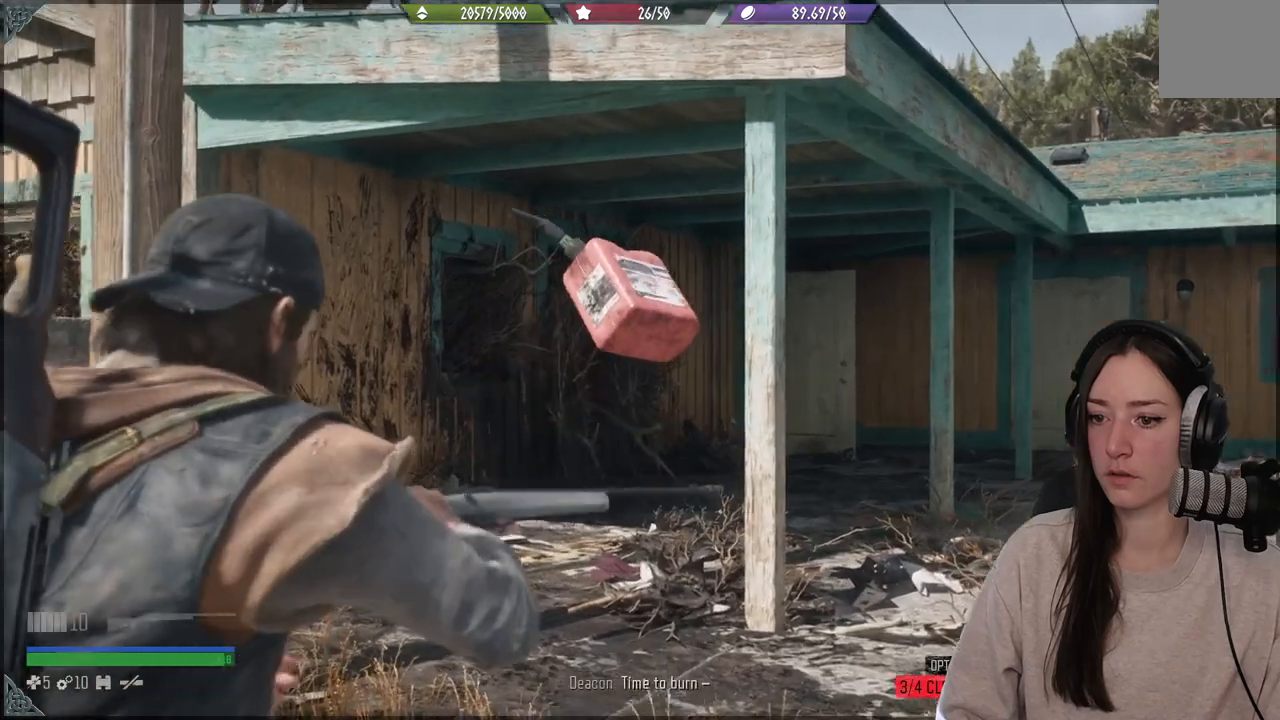
{"buttons": [], "left_stick": "center", "right_stick": "center", "events": []}
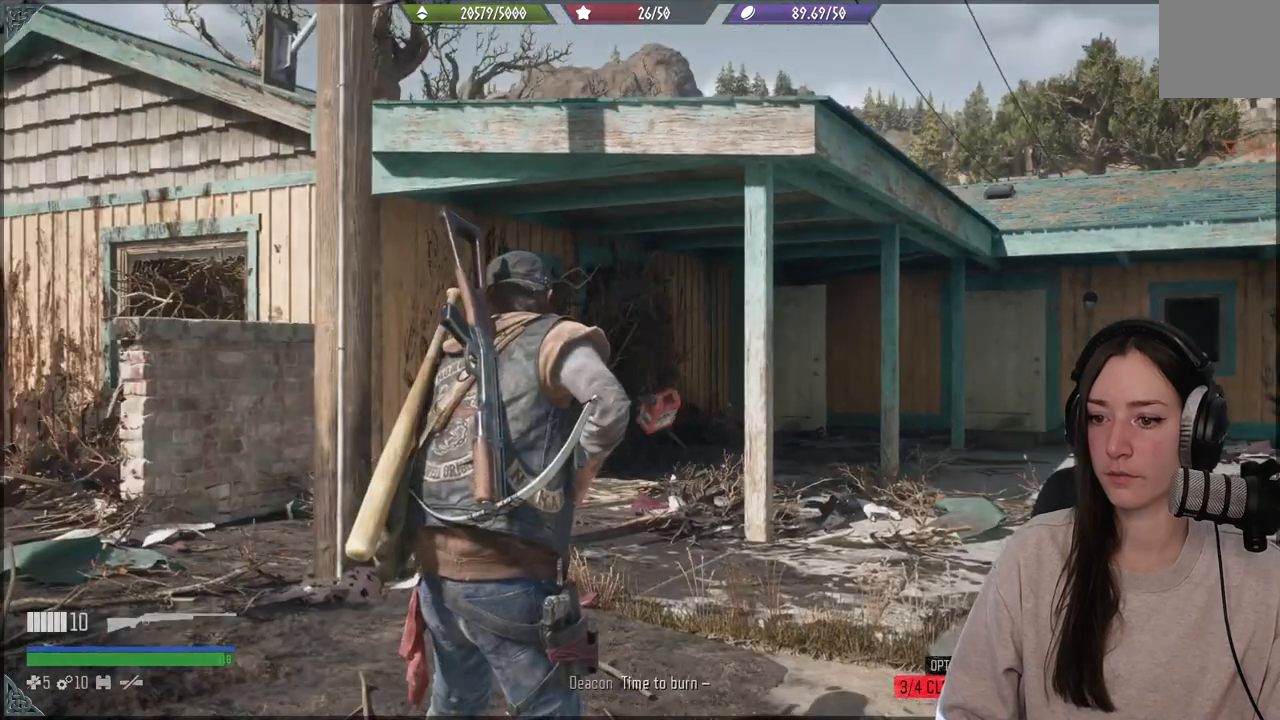
{"buttons": [], "left_stick": "center", "right_stick": "center", "events": []}
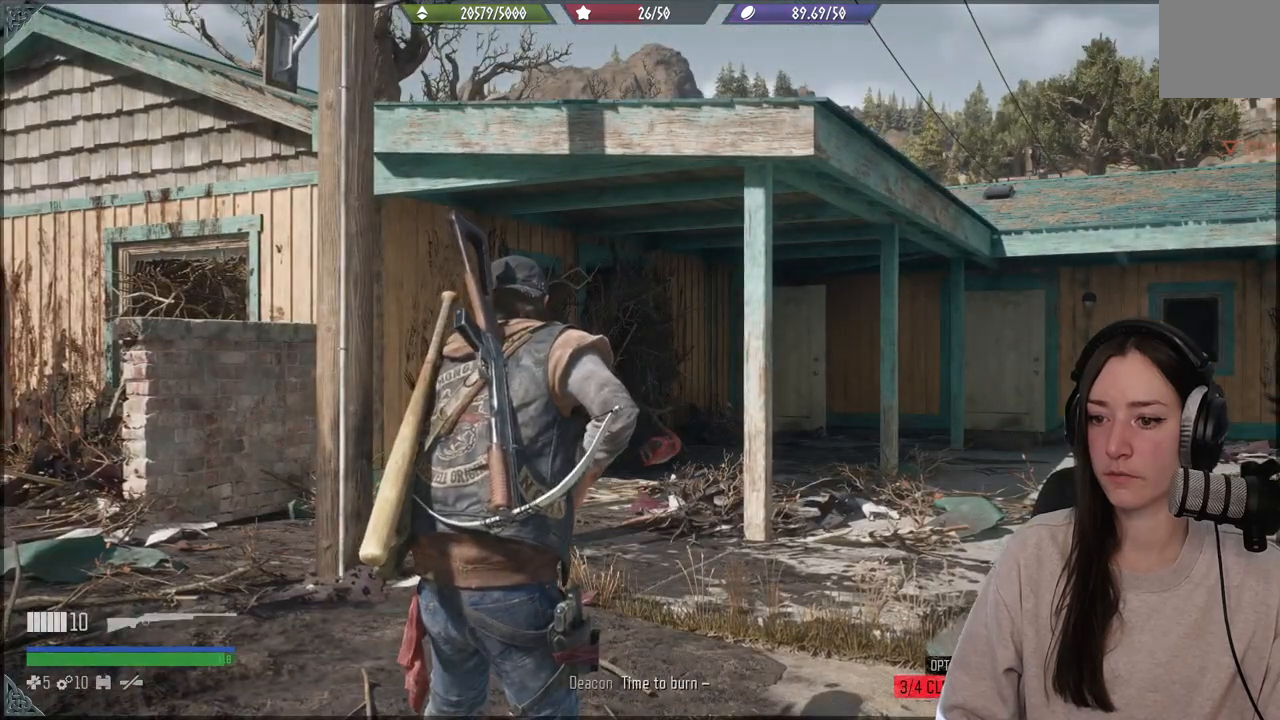
{"buttons": [], "left_stick": "center", "right_stick": "center", "events": [[333, "DPAD_UP", "down"], [433, "DPAD_UP", "up"]]}
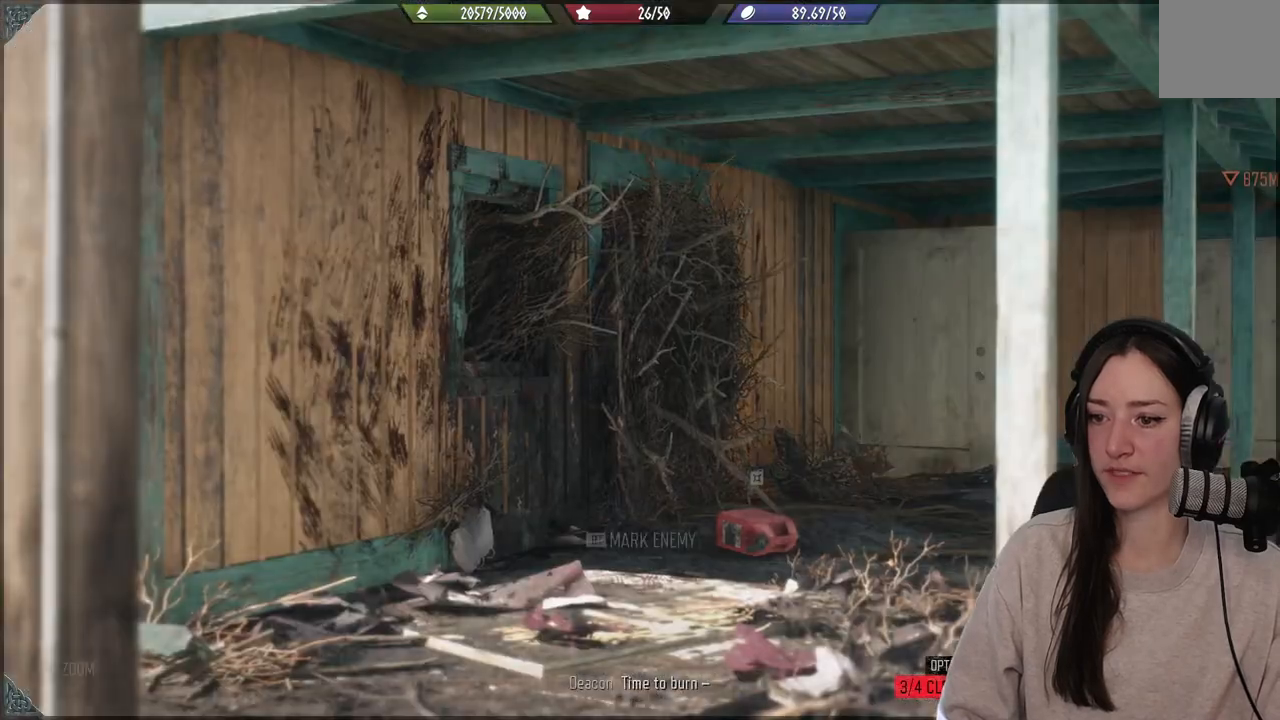
{"buttons": [], "left_stick": "center", "right_stick": "center", "events": []}
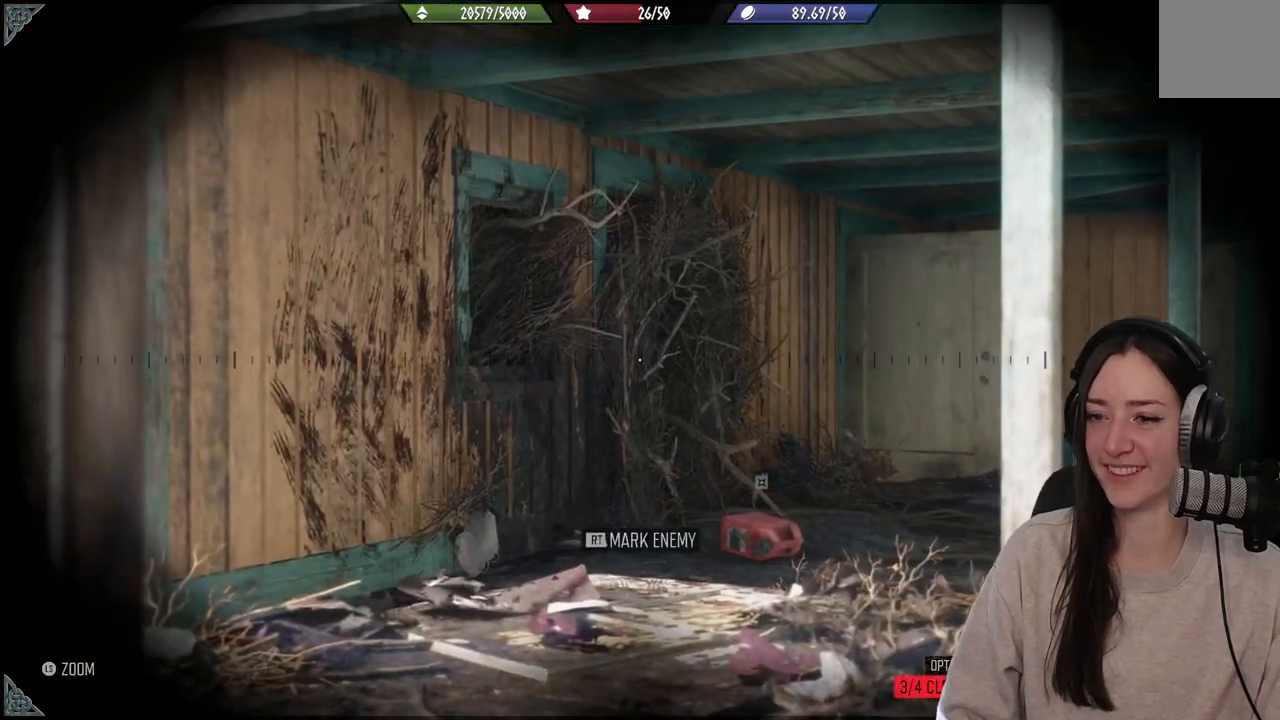
{"buttons": [], "left_stick": "center", "right_stick": "center", "events": [[300, "B", "down"], [383, "B", "up"]]}
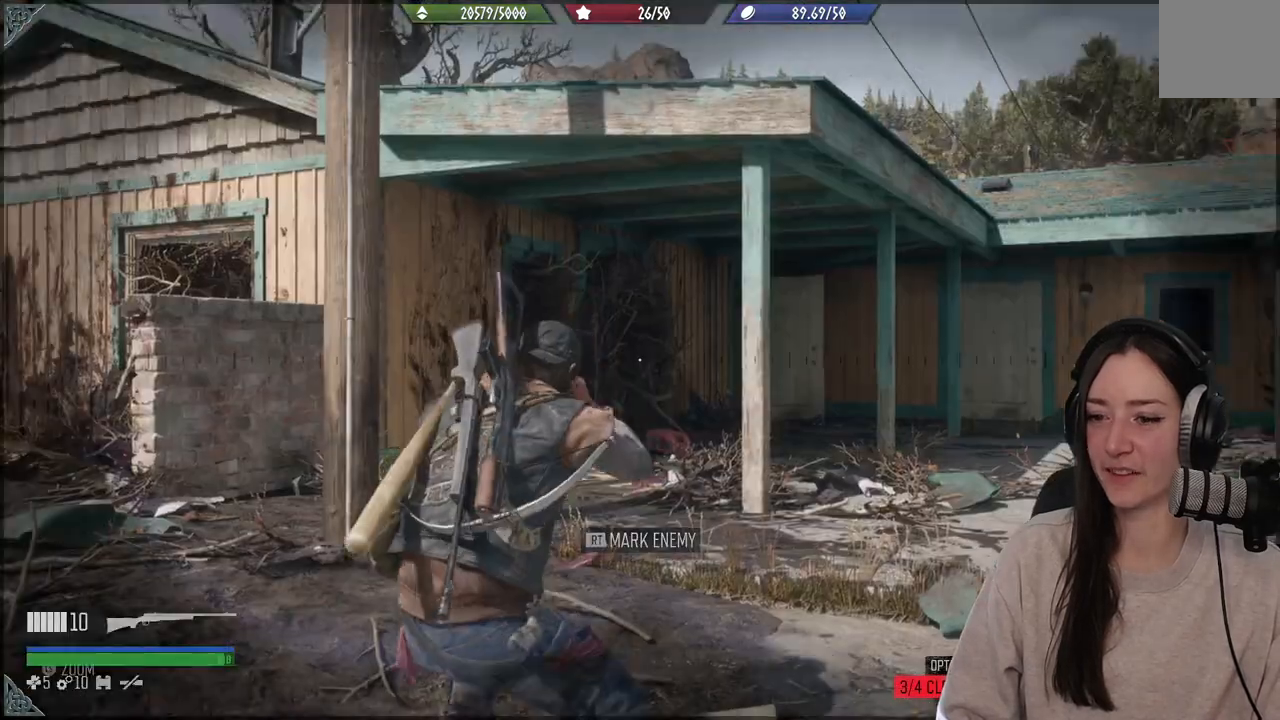
{"buttons": ["L2"], "left_stick": "center", "right_stick": "center", "events": [[483, "L2", "down"]]}
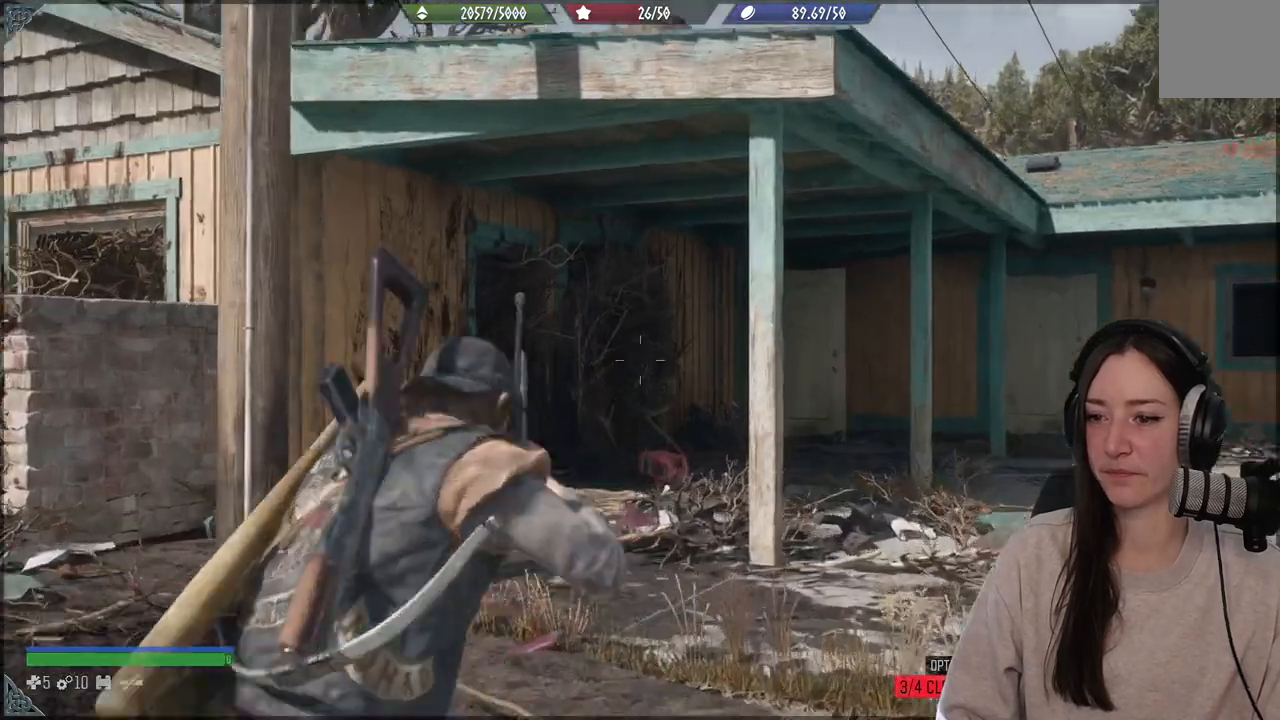
{"buttons": ["L2"], "left_stick": "center", "right_stick": "down", "events": [[267, "DPAD_RIGHT", "down"], [300, "right_stick", "down"], [400, "DPAD_RIGHT", "up"]]}
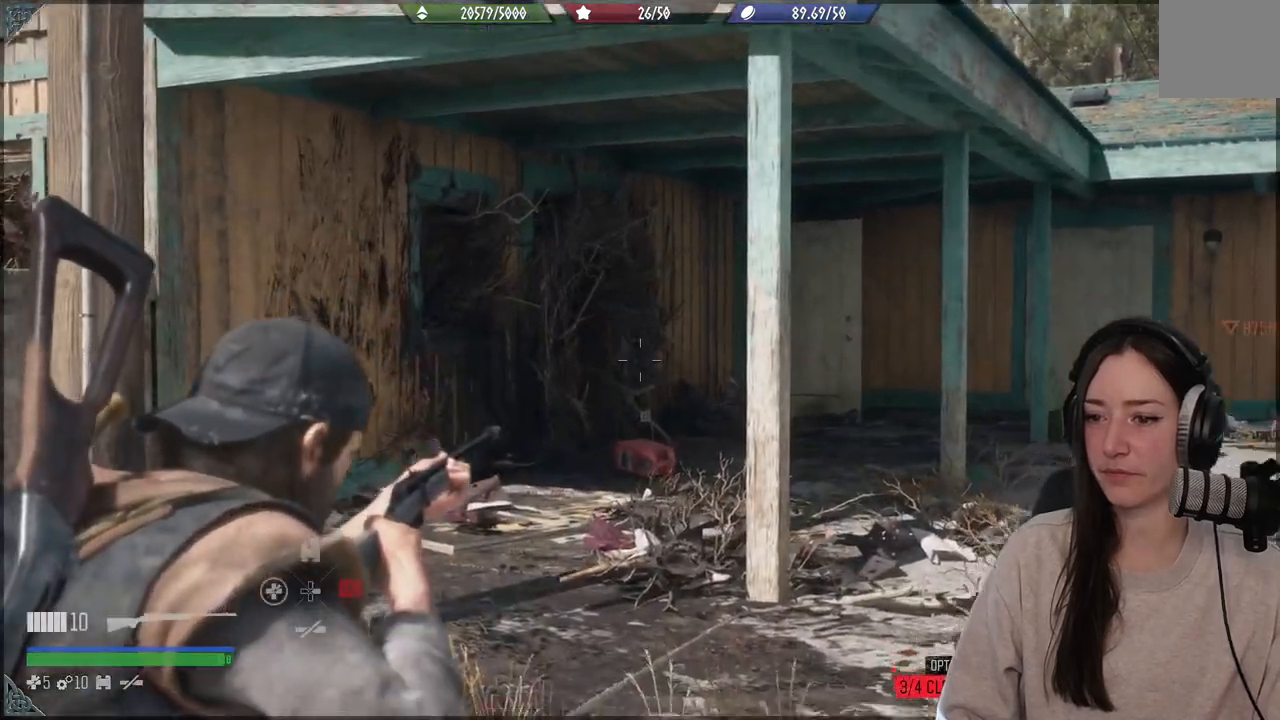
{"buttons": [], "left_stick": "center", "right_stick": "center", "events": [[250, "right_stick", "center"], [383, "L2", "up"]]}
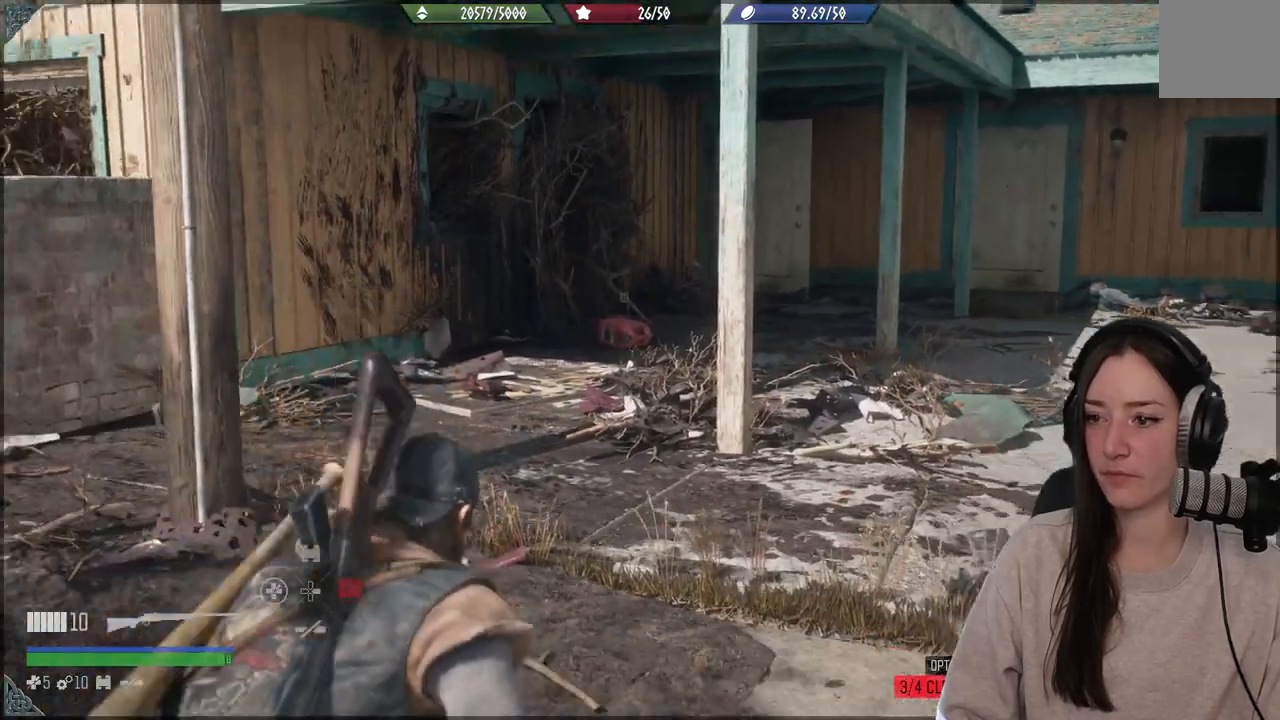
{"buttons": ["L2"], "left_stick": "center", "right_stick": "center", "events": [[383, "L2", "down"]]}
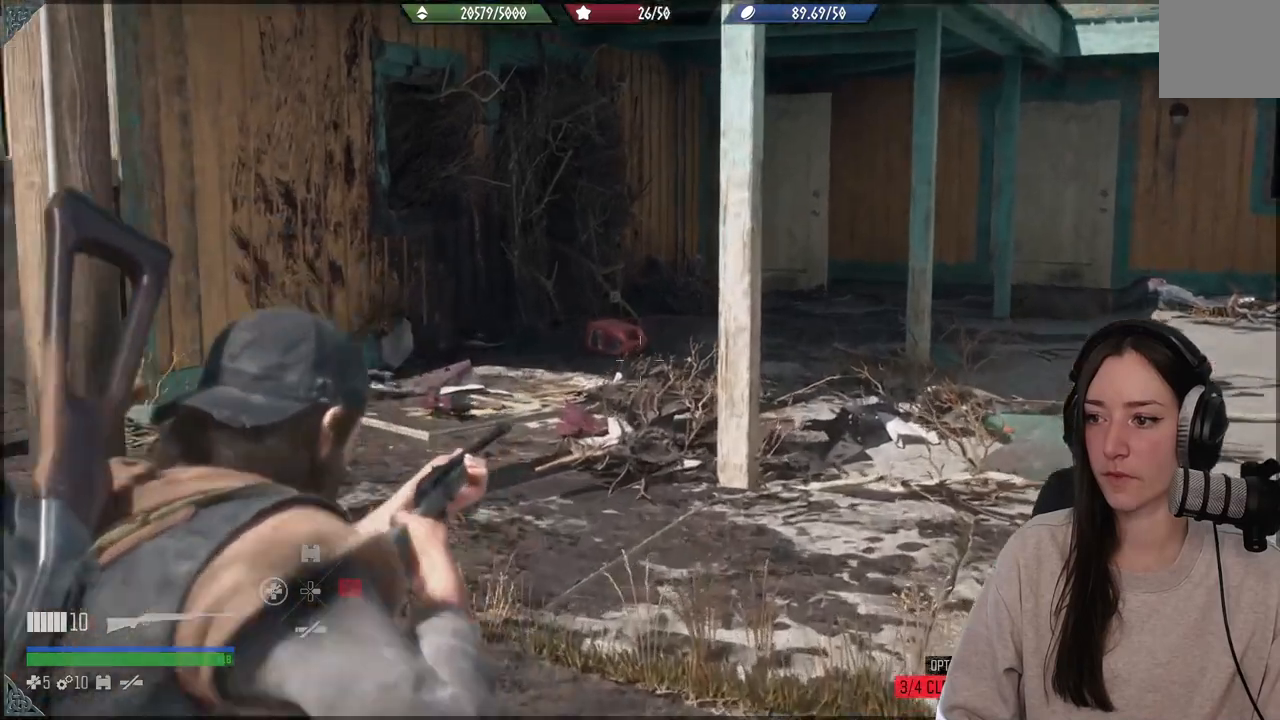
{"buttons": ["R1"], "left_stick": "center", "right_stick": "center", "events": [[183, "L2", "up"], [417, "R1", "down"]]}
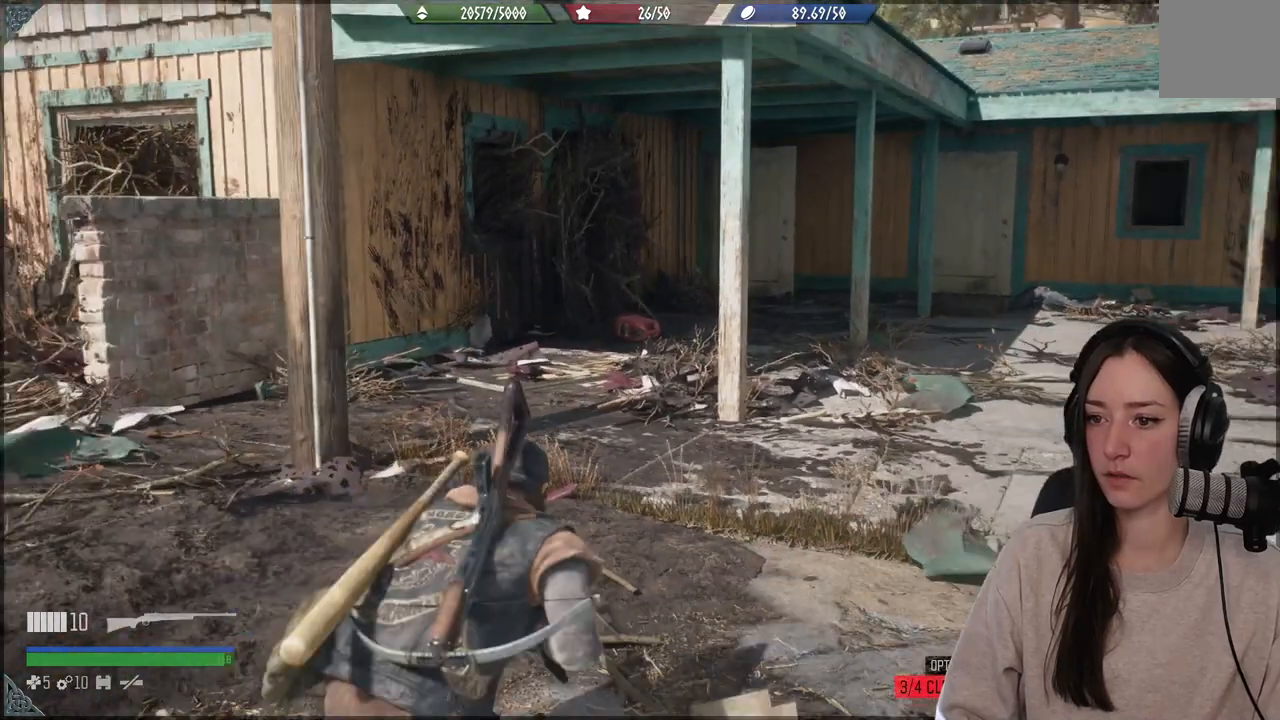
{"buttons": ["R1"], "left_stick": "center", "right_stick": "center", "events": [[300, "DPAD_RIGHT", "down"], [383, "DPAD_RIGHT", "up"]]}
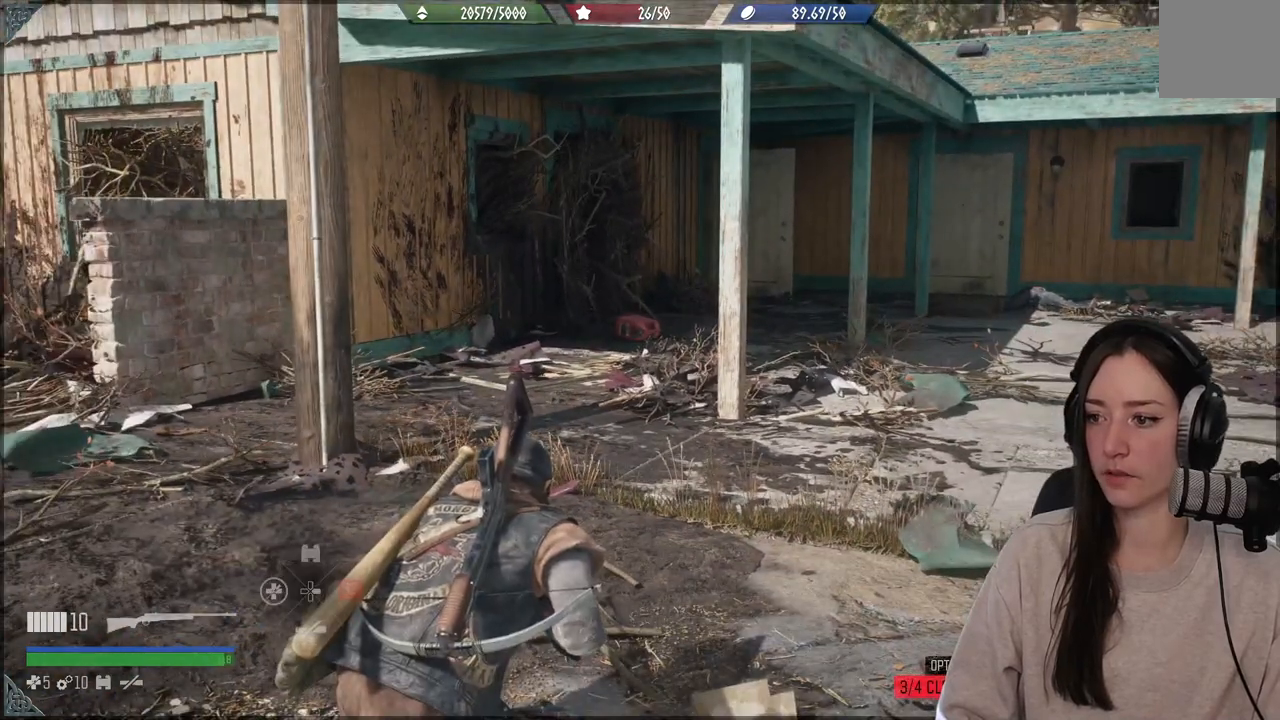
{"buttons": ["L1"], "left_stick": "center", "right_stick": "center", "events": [[350, "R1", "up"], [467, "L1", "down"]]}
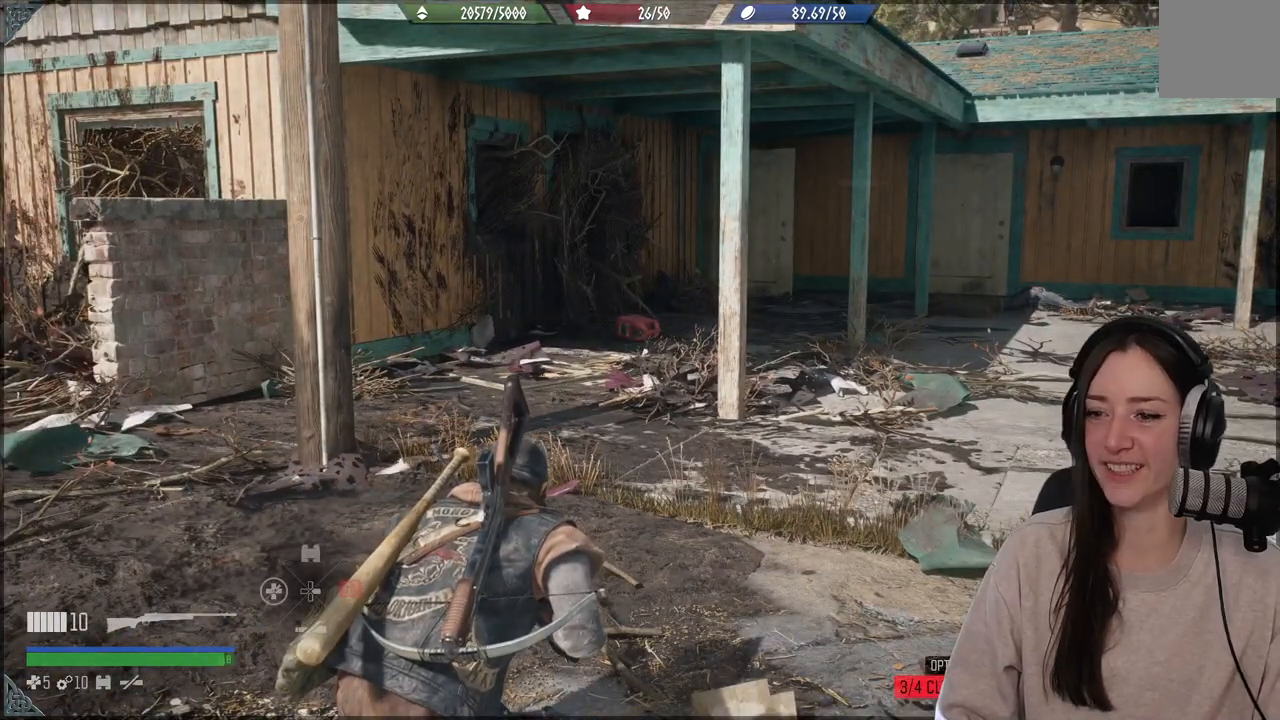
{"buttons": ["L1"], "left_stick": "center", "right_stick": "center", "events": []}
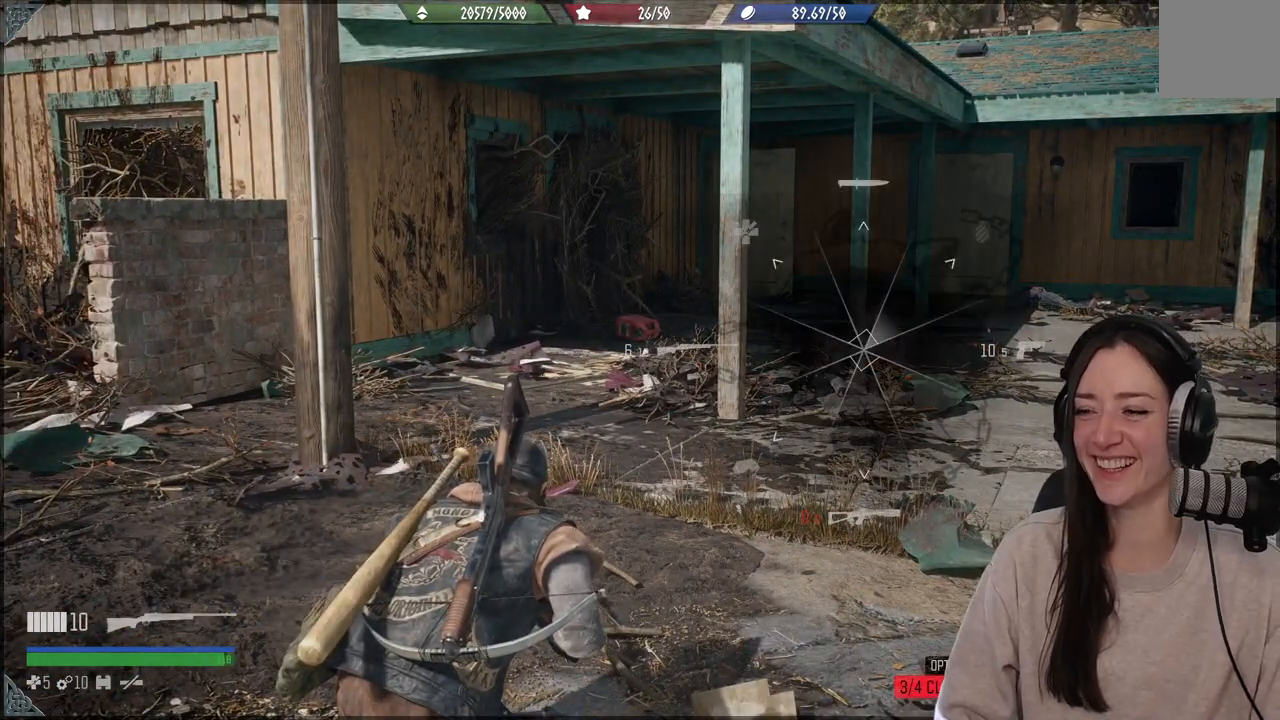
{"buttons": ["L1"], "left_stick": "center", "right_stick": "right", "events": [[17, "right_stick", "right"]]}
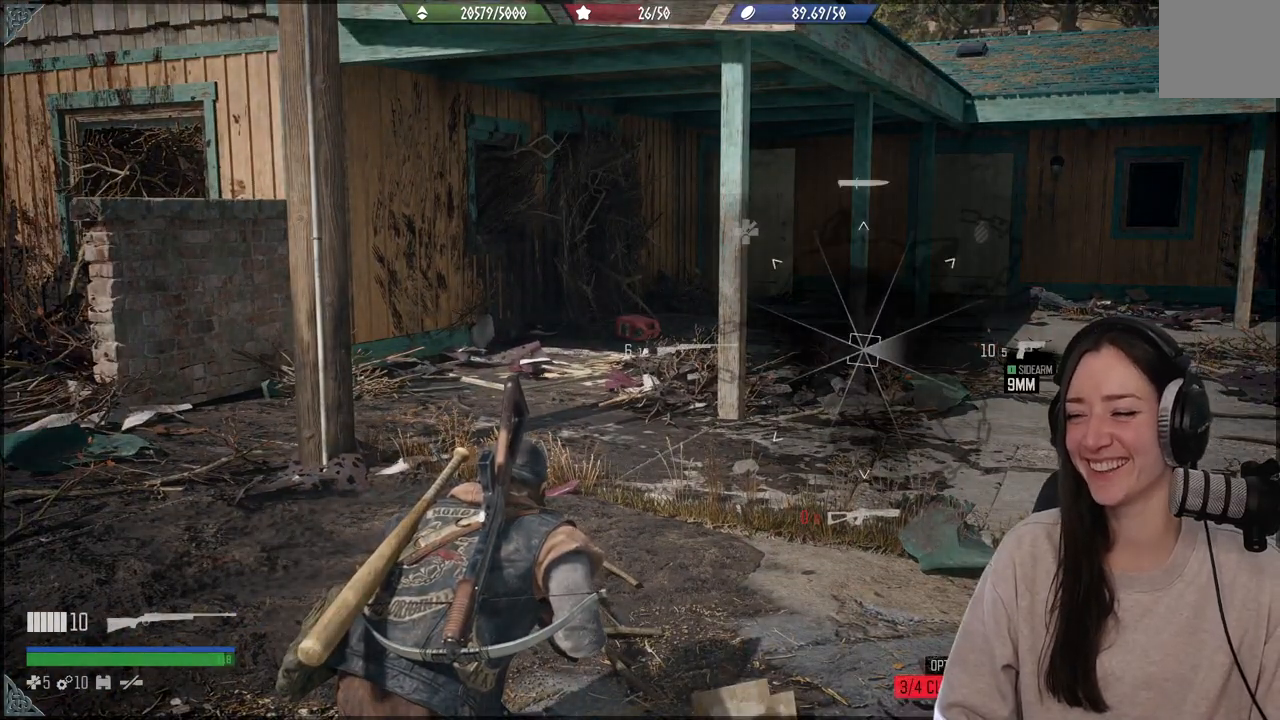
{"buttons": [], "left_stick": "center", "right_stick": "center", "events": [[417, "L1", "up"], [500, "right_stick", "center"]]}